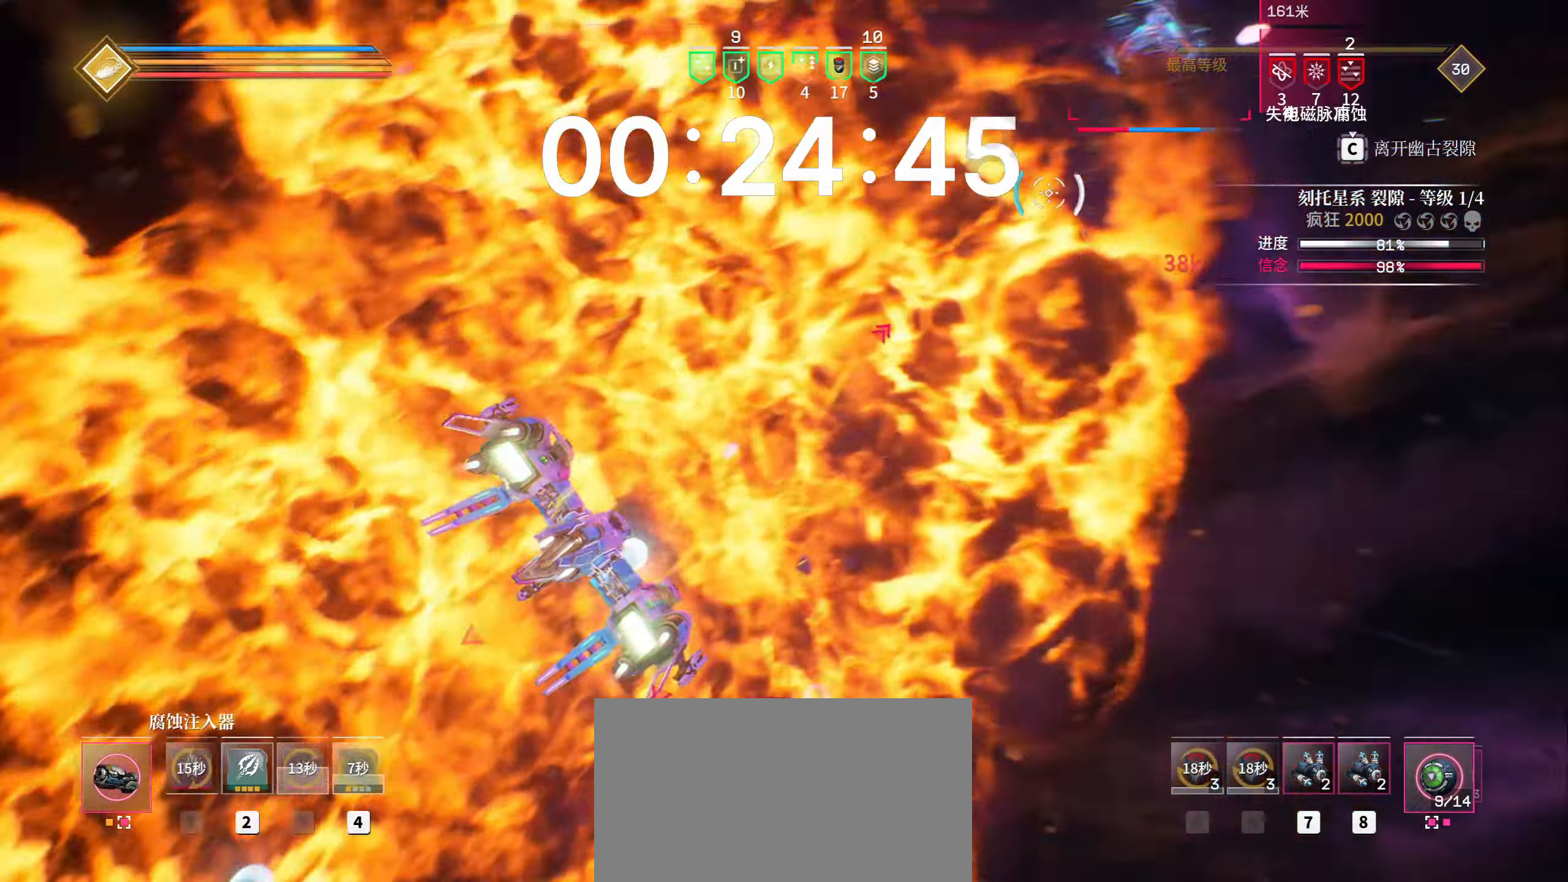
Gameplay with keyboard and mouse; each line is a JSON object with the keys and mouse buttons held at the frame after it. "events" lists presses ("down") and releases ("up") of "1", "2", "3", "4", "5", "a", "b", "c", "ctrl", "d", "e", "f", "g", "q", "r", "s", "shift", "space", "t", "tab", "v", "w", "x", "z", "mouse_left", "mouse_wheel", "mouse_right", "mouse_mb4" and "mouse_mb5" between this image and that frame as [ms after this image, input, new state], when the widget could be followed in between. "mouse_left", "mouse_wheel", "mouse_right", "mouse_mb4", "mouse_mb5" = the "left", "wheel", "right", "mb4", "mb5" buttons of the "mouse" list. No other keys are recorded. "wheel" means that the mouse wheel is clicked or scrolled. Mouse movement is not recorded. Not read: alt.
{"keys": ["a", "shift", "space", "w"], "mouse": ["left"], "events": [[83, "mouse_right", "down"], [133, "1", "down"], [183, "1", "up"], [183, "w", "up"], [450, "w", "down"], [483, "mouse_right", "up"]]}
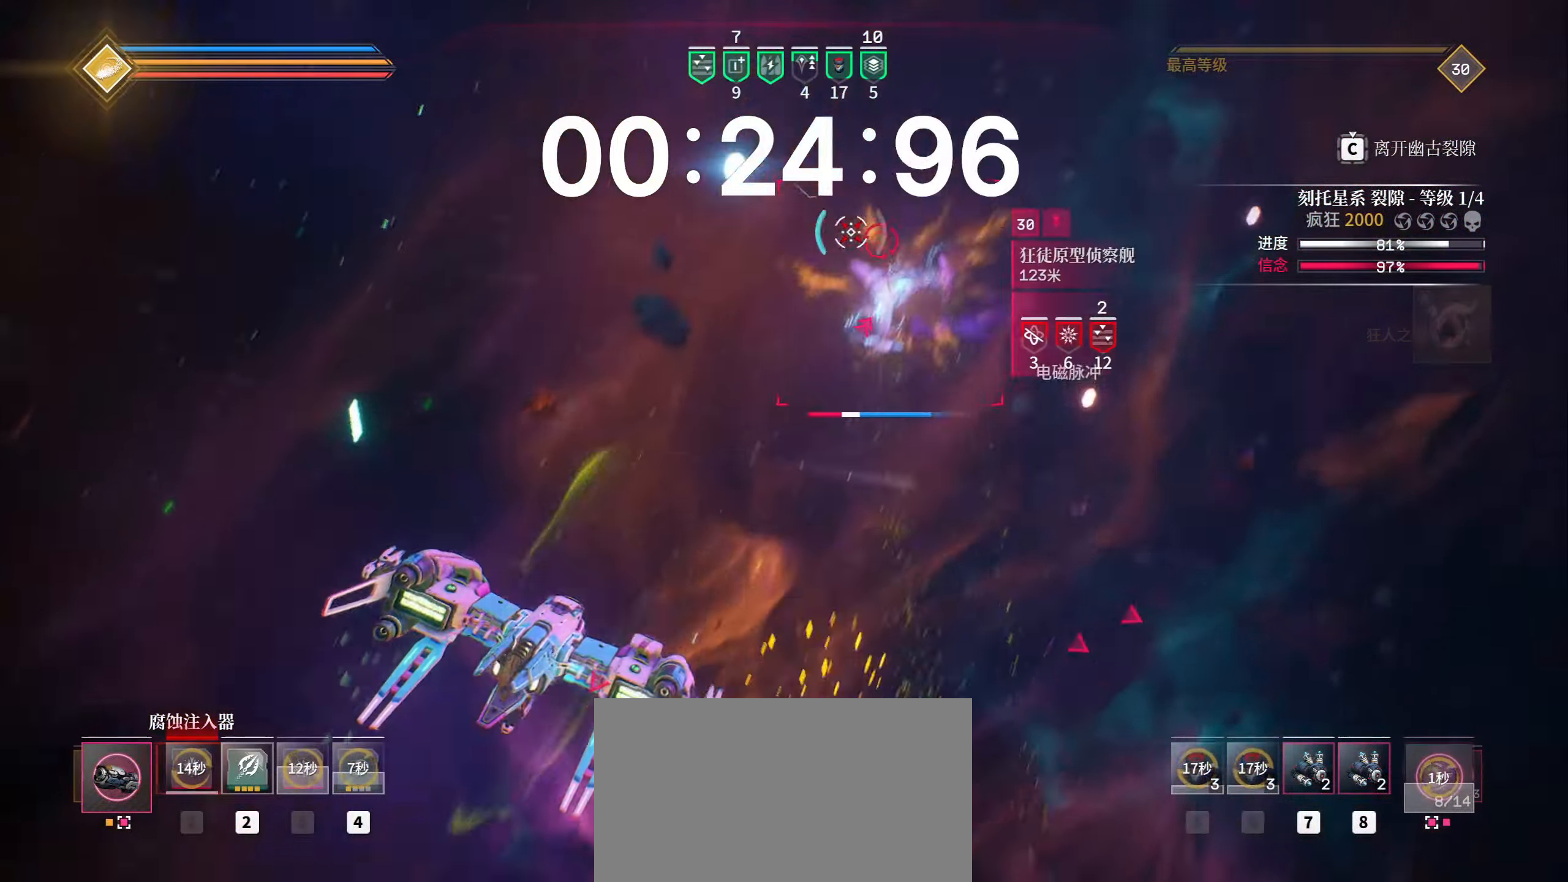
{"keys": ["shift", "space", "w"], "mouse": ["left"], "events": [[67, "mouse_left", "up"], [117, "space", "up"], [133, "space", "down"], [167, "w", "up"], [317, "mouse_left", "down"], [433, "w", "down"], [483, "a", "up"]]}
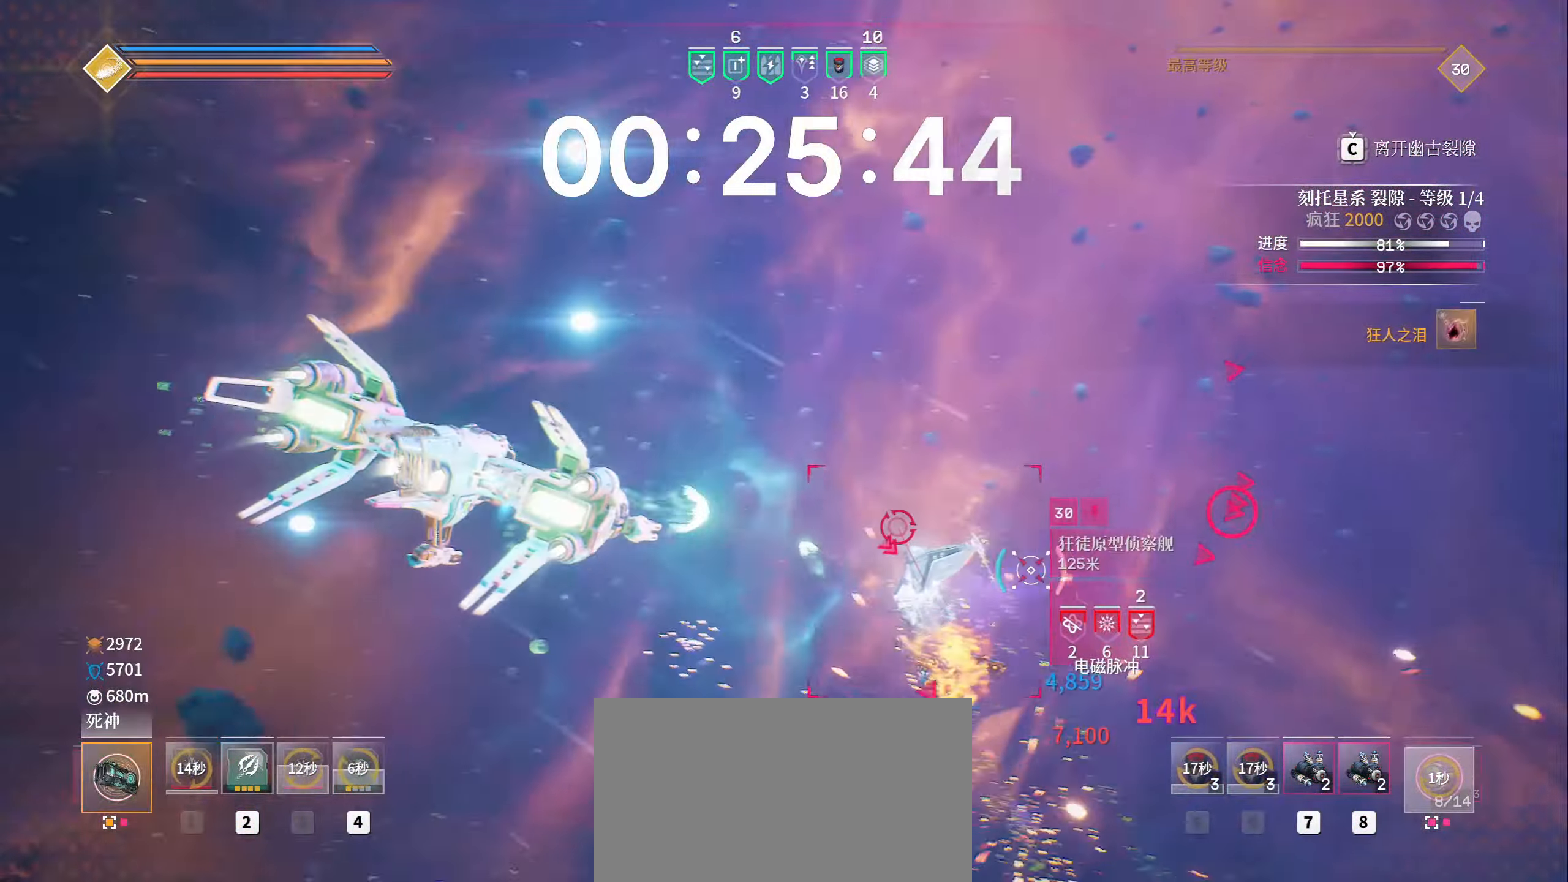
{"keys": ["shift", "space"], "mouse": ["left"], "events": [[83, "a", "down"], [100, "space", "up"], [250, "w", "up"], [300, "space", "down"], [467, "a", "up"]]}
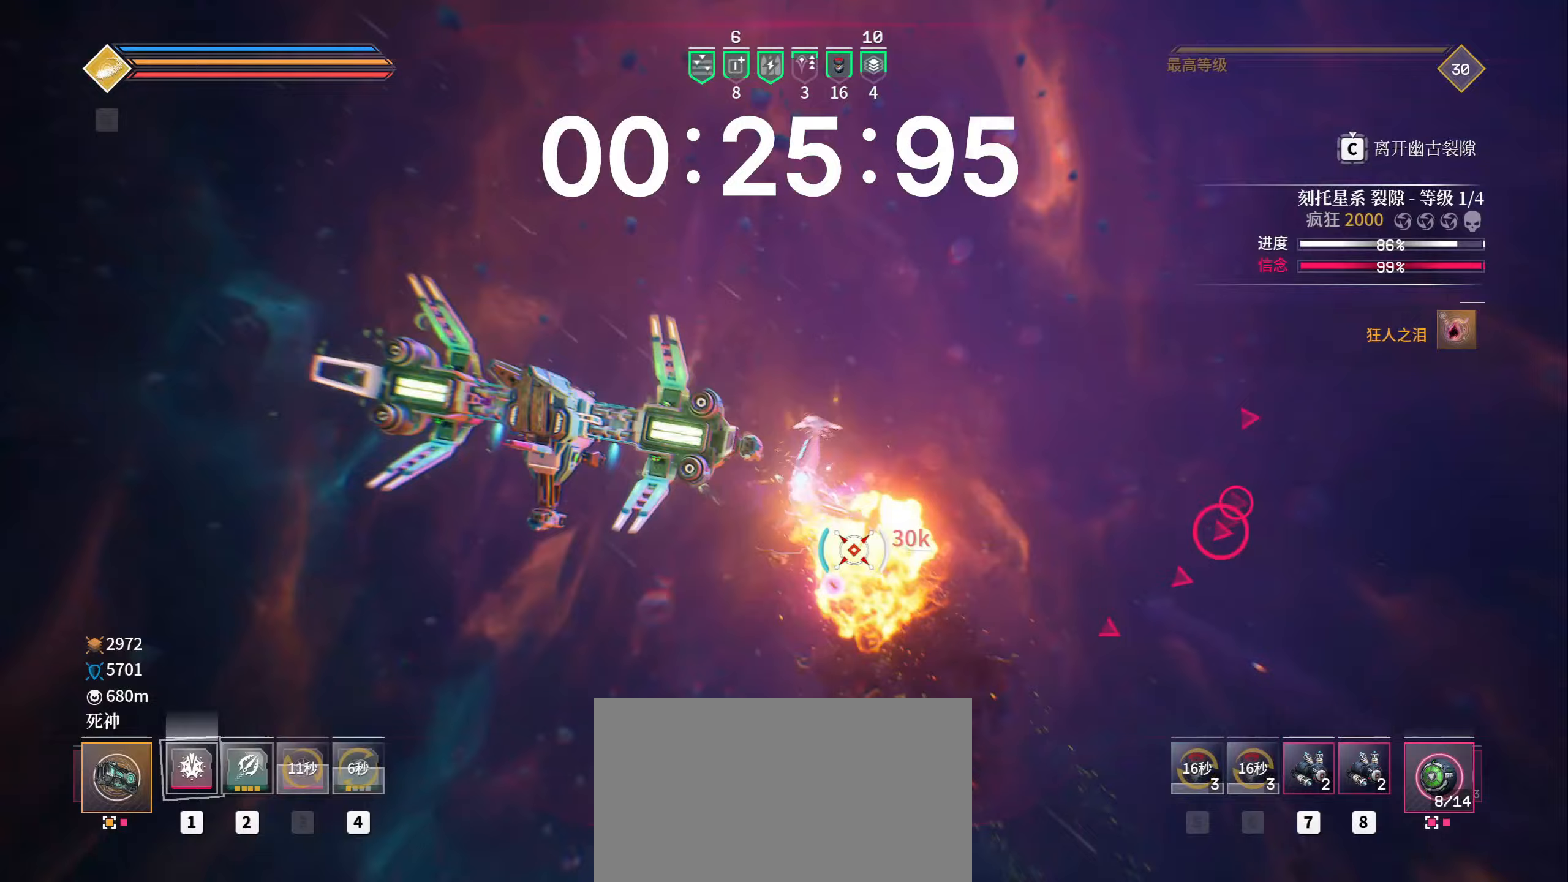
{"keys": ["shift", "w"], "mouse": ["left", "mb5"], "events": [[17, "a", "down"], [50, "a", "up"], [67, "w", "down"], [350, "space", "up"], [433, "mouse_mb5", "down"], [467, "1", "down"], [500, "1", "up"]]}
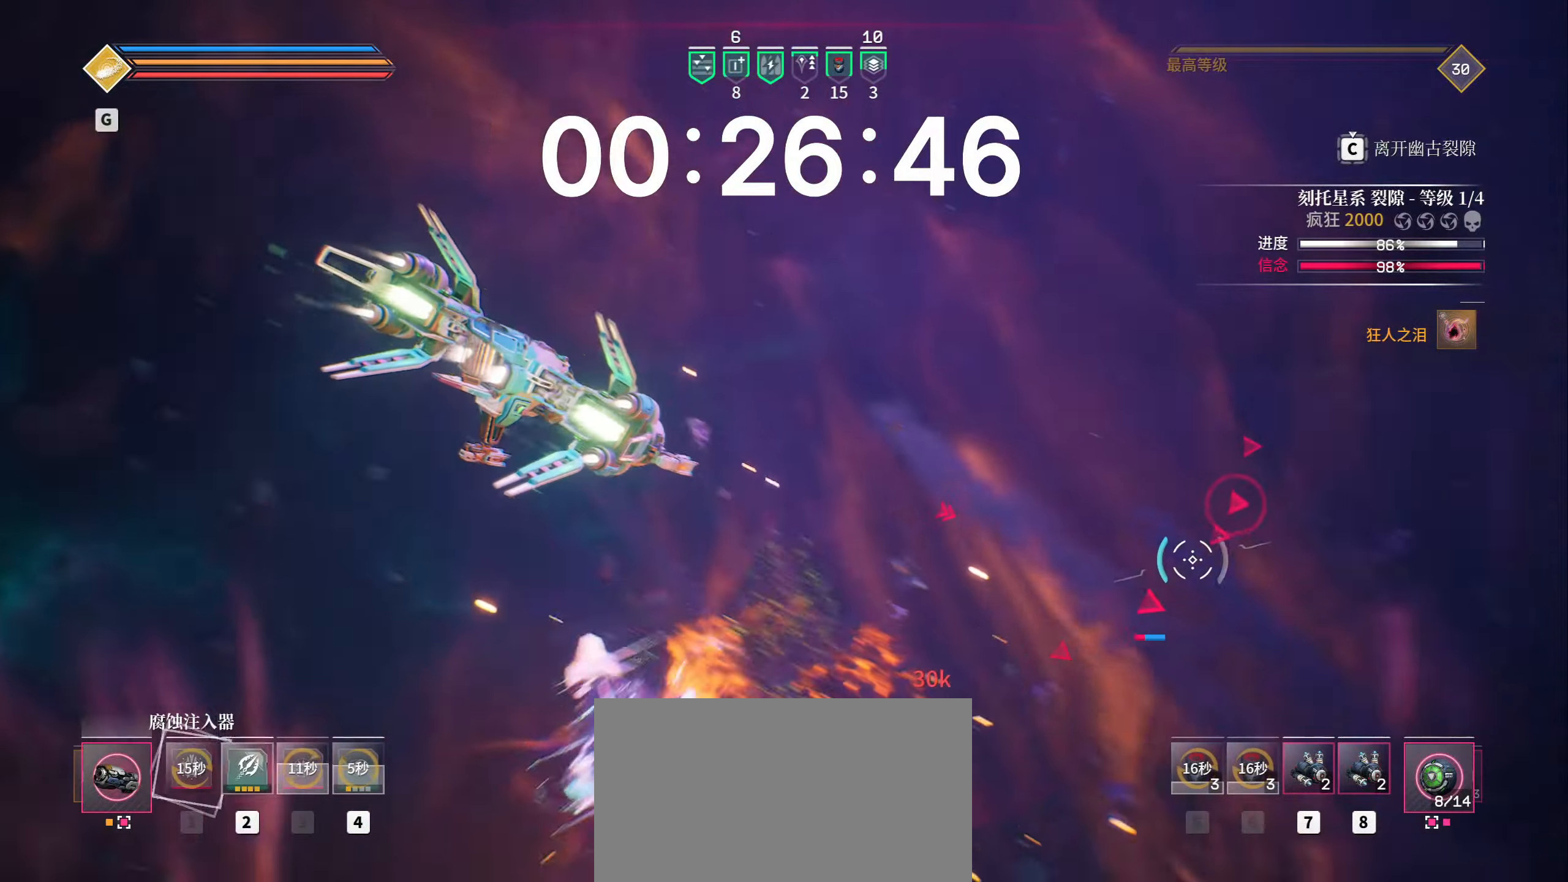
{"keys": ["a", "g", "shift", "w"], "mouse": ["left"], "events": [[167, "a", "down"], [200, "mouse_mb5", "up"], [200, "mouse_right", "down"], [217, "space", "down"], [383, "space", "up"], [433, "mouse_right", "up"], [450, "g", "down"]]}
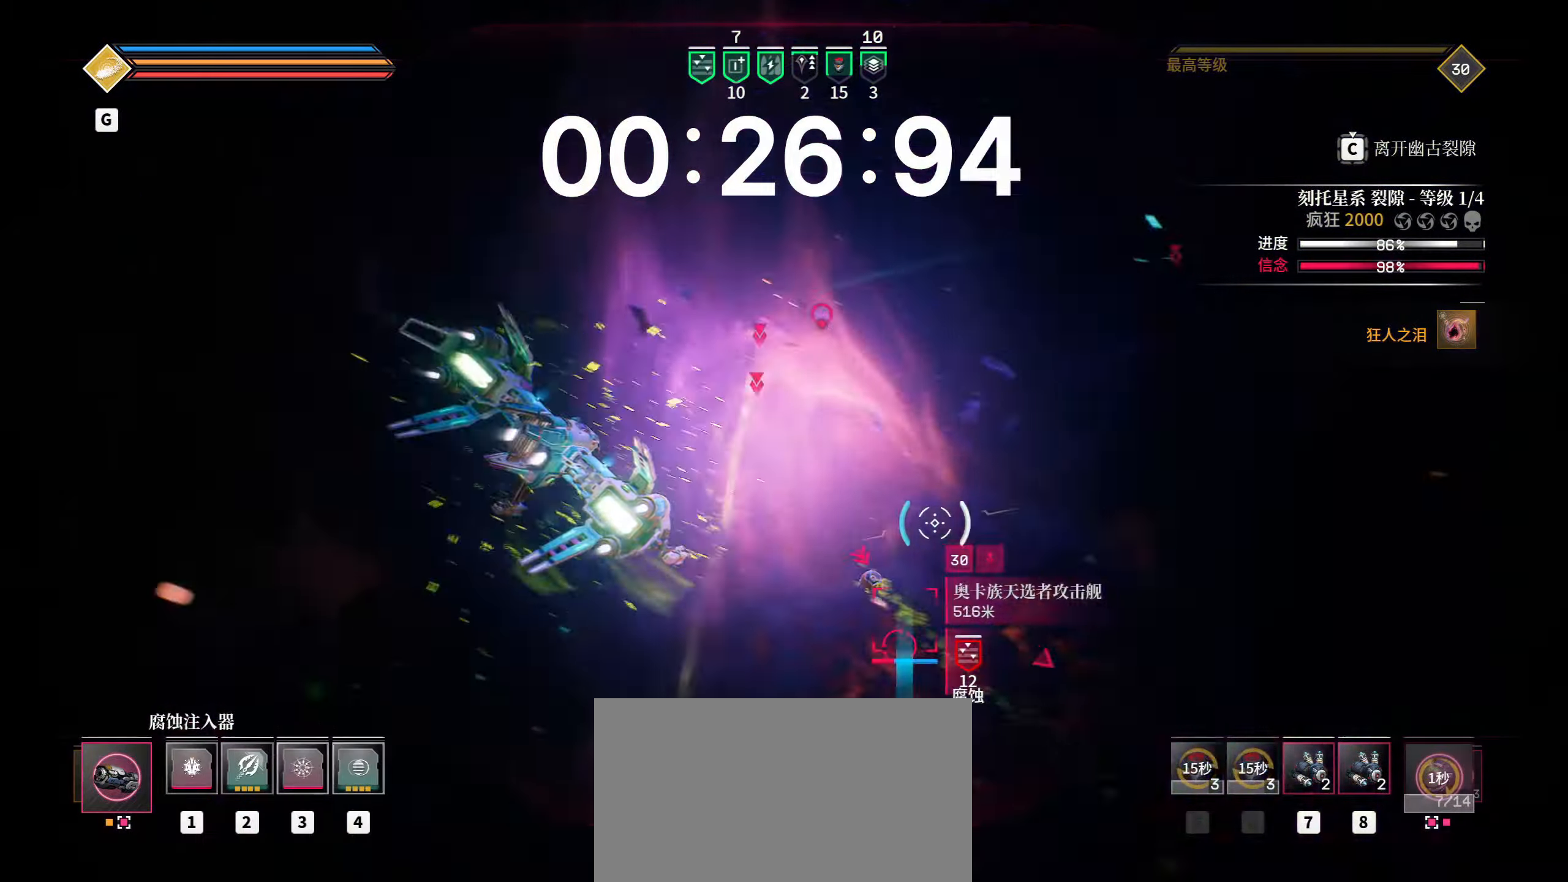
{"keys": ["1", "a", "g", "shift", "space", "w"], "mouse": ["left", "right"], "events": [[67, "g", "up"], [117, "space", "down"], [150, "g", "down"], [233, "g", "up"], [283, "mouse_right", "down"], [333, "g", "down"], [417, "g", "up"], [483, "1", "down"], [500, "g", "down"]]}
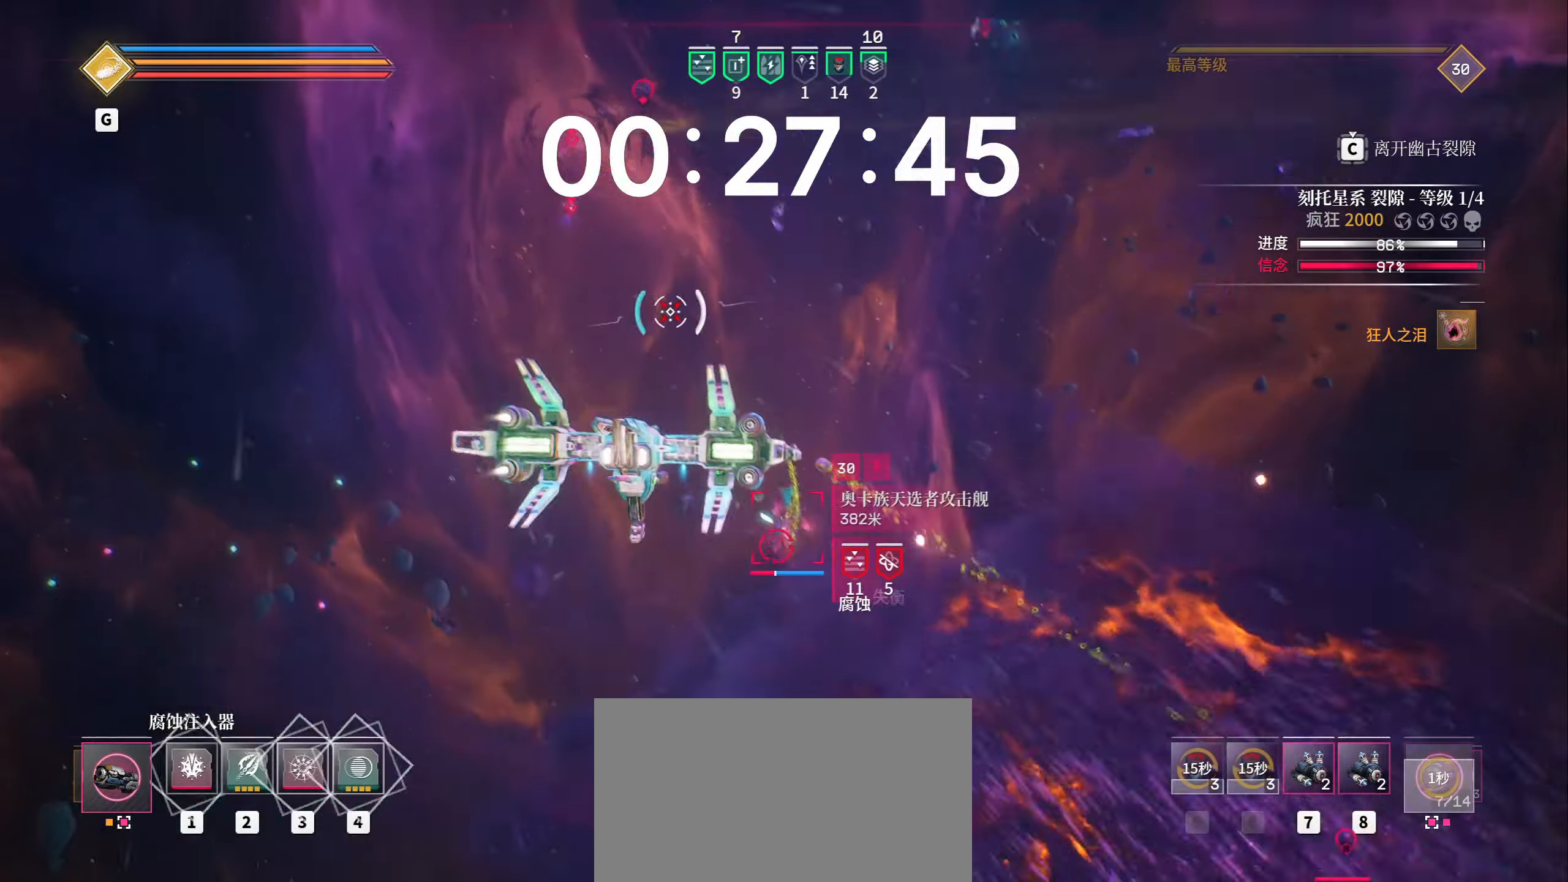
{"keys": ["a", "shift", "space", "w"], "mouse": ["left", "right"]}
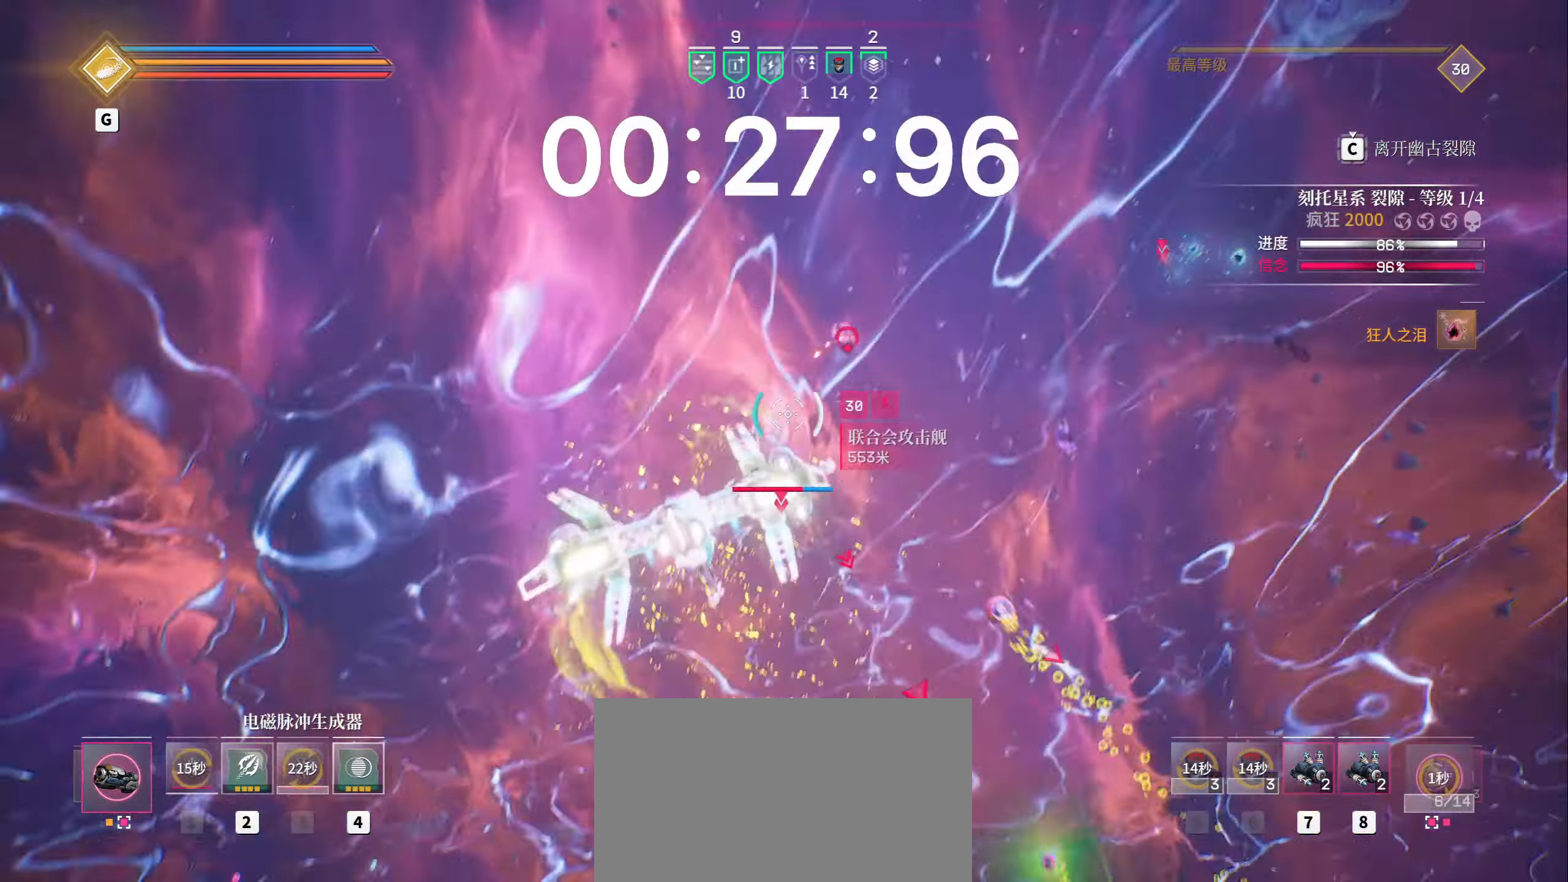
{"keys": ["a", "g", "shift", "space", "w"], "mouse": ["left", "right"], "events": [[83, "g", "down"], [183, "g", "up"], [267, "g", "down"], [383, "g", "up"], [450, "g", "down"]]}
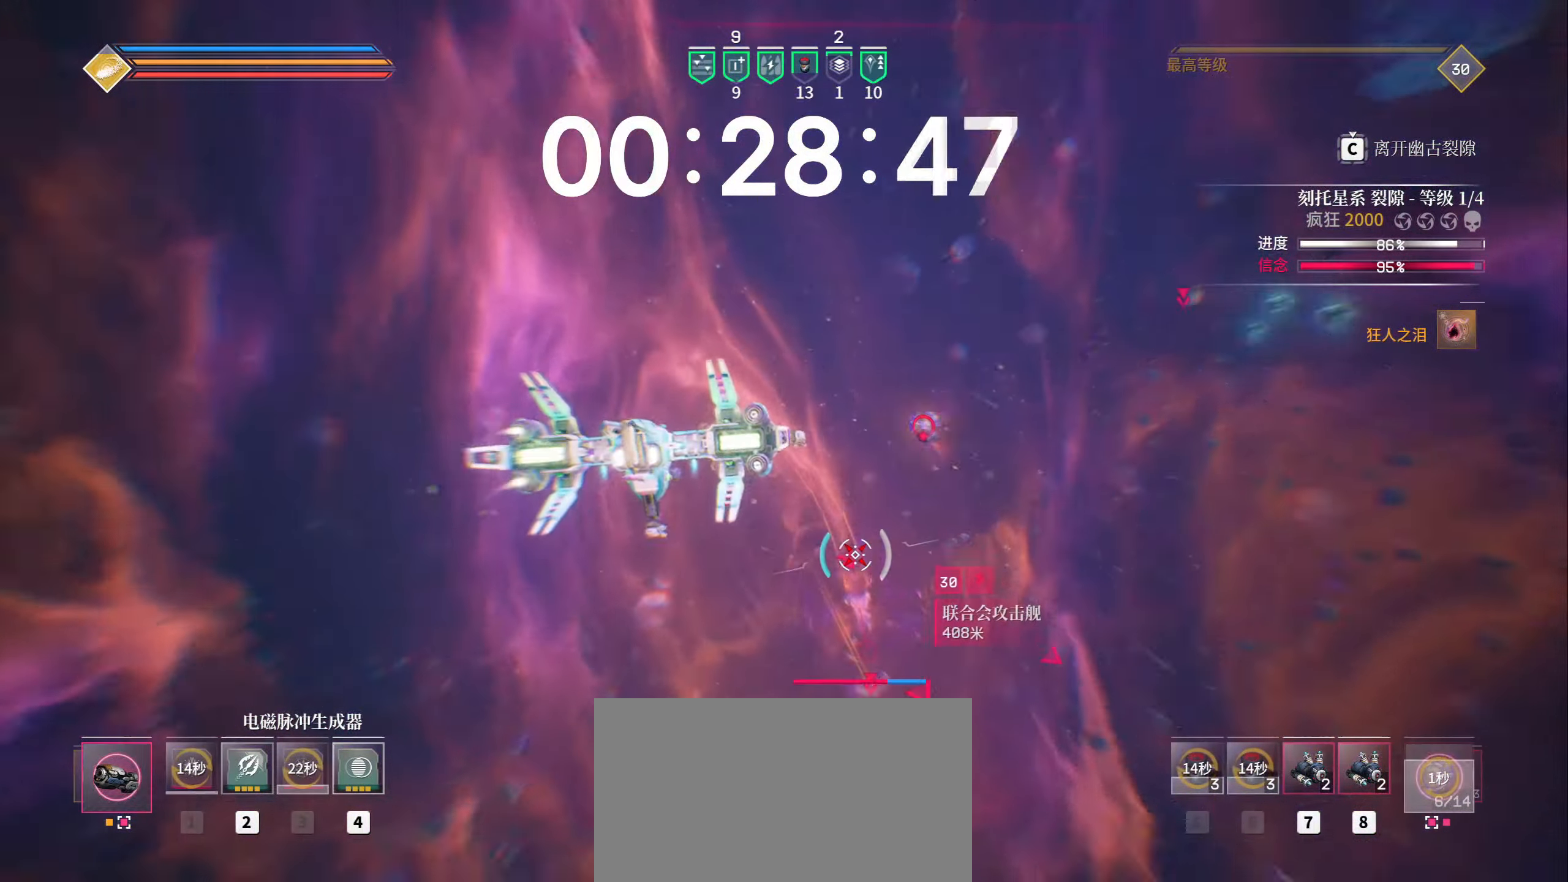
{"keys": ["a", "shift", "w"], "mouse": [], "events": [[50, "space", "up"], [67, "g", "up"], [167, "g", "down"], [267, "g", "up"], [367, "g", "down"], [383, "mouse_left", "up"], [383, "mouse_right", "up"], [450, "g", "up"]]}
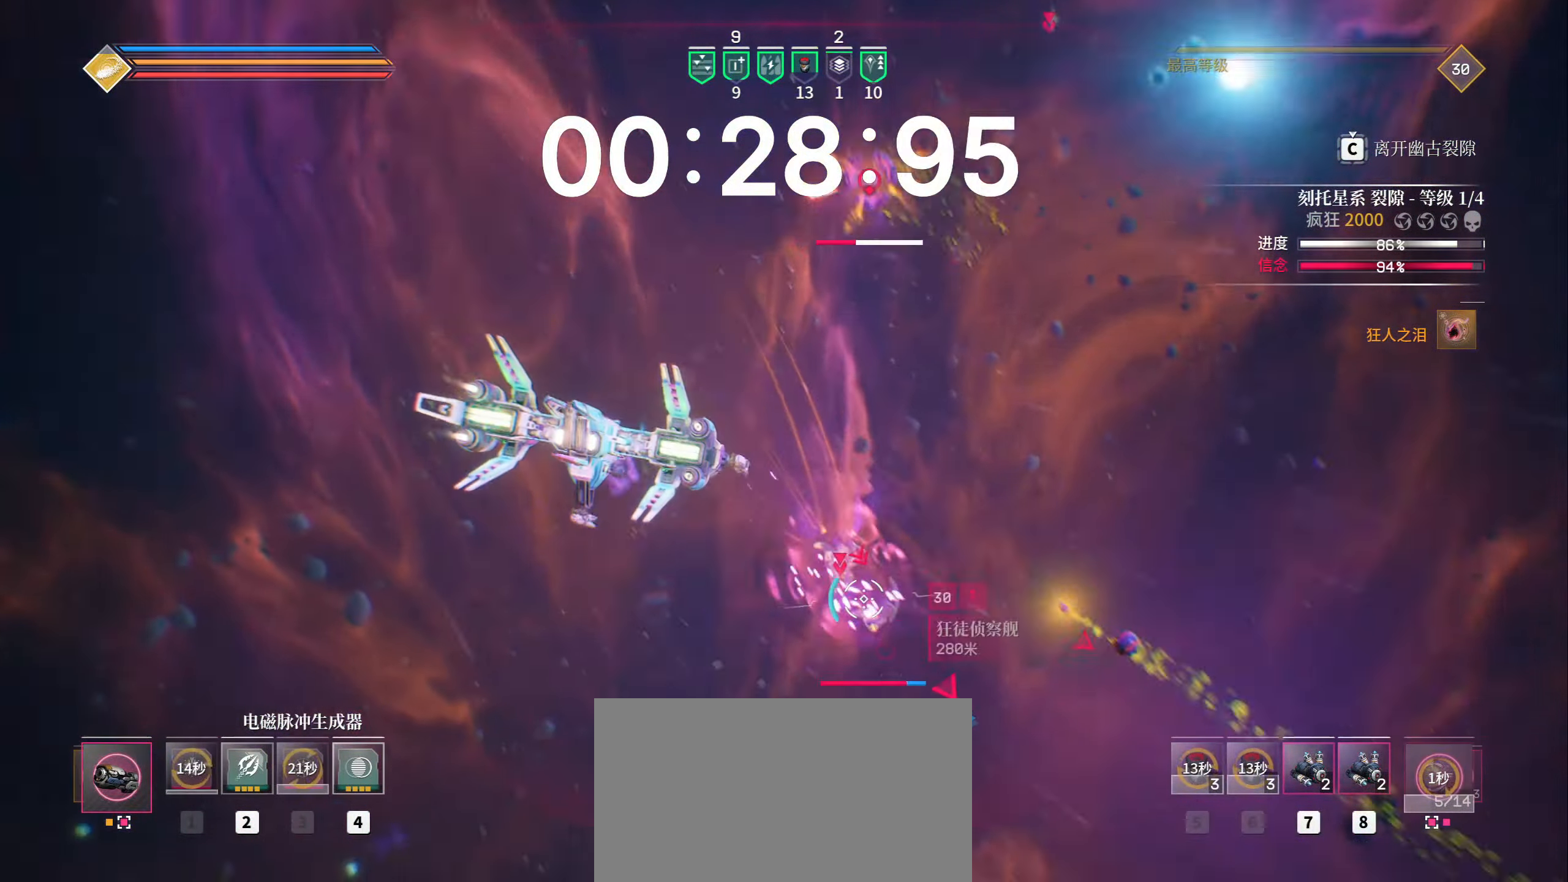
{"keys": ["a", "shift"], "mouse": ["left"], "events": [[83, "w", "up"], [117, "mouse_left", "down"]]}
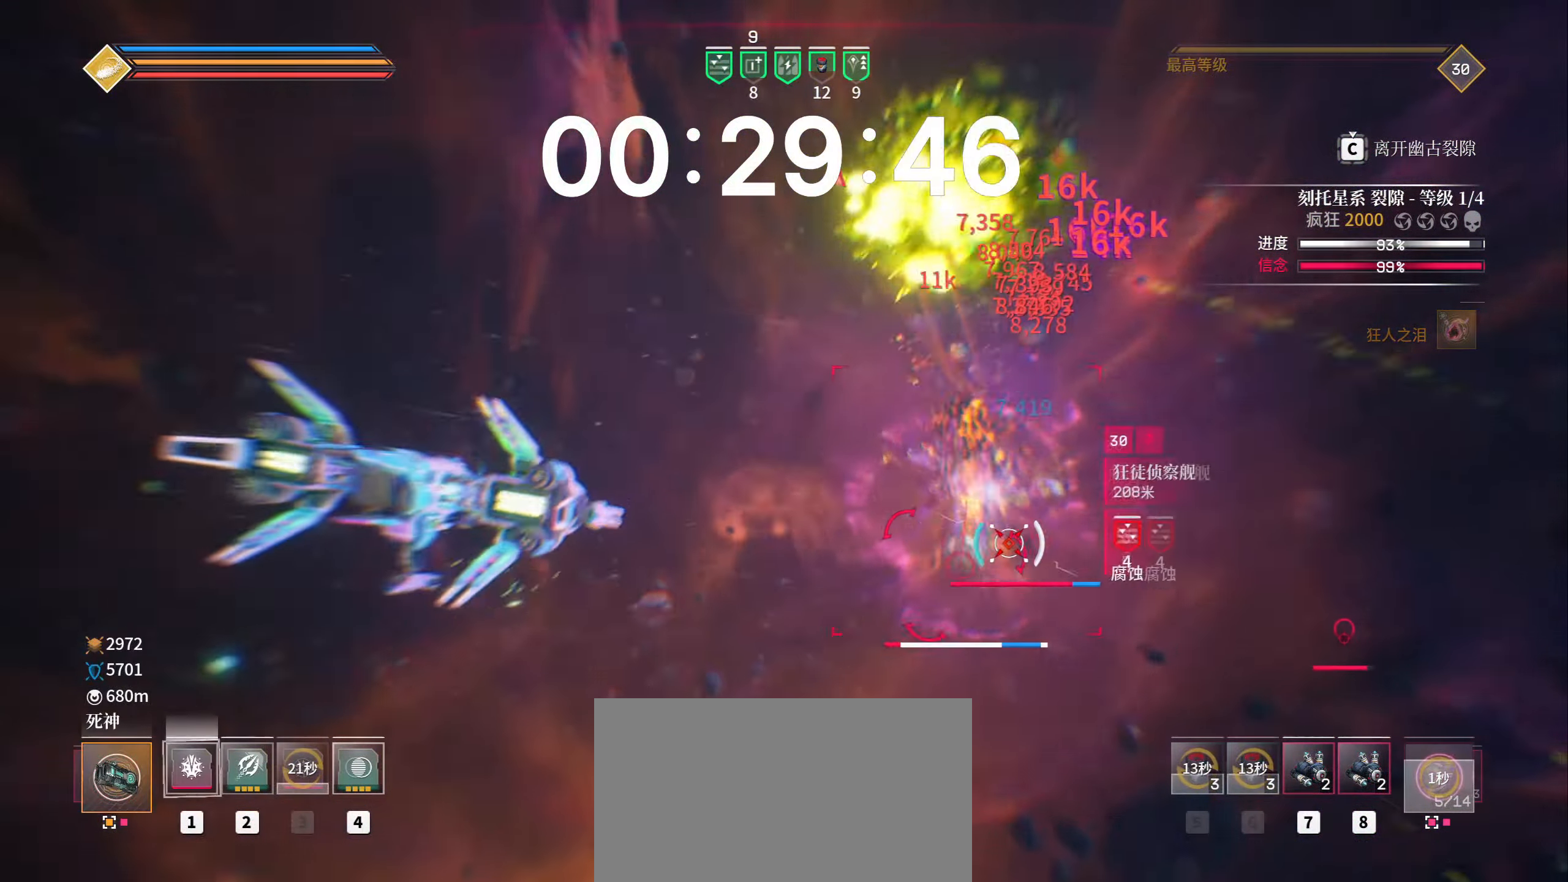
{"keys": ["a", "shift", "space"], "mouse": ["left"], "events": [[483, "space", "down"]]}
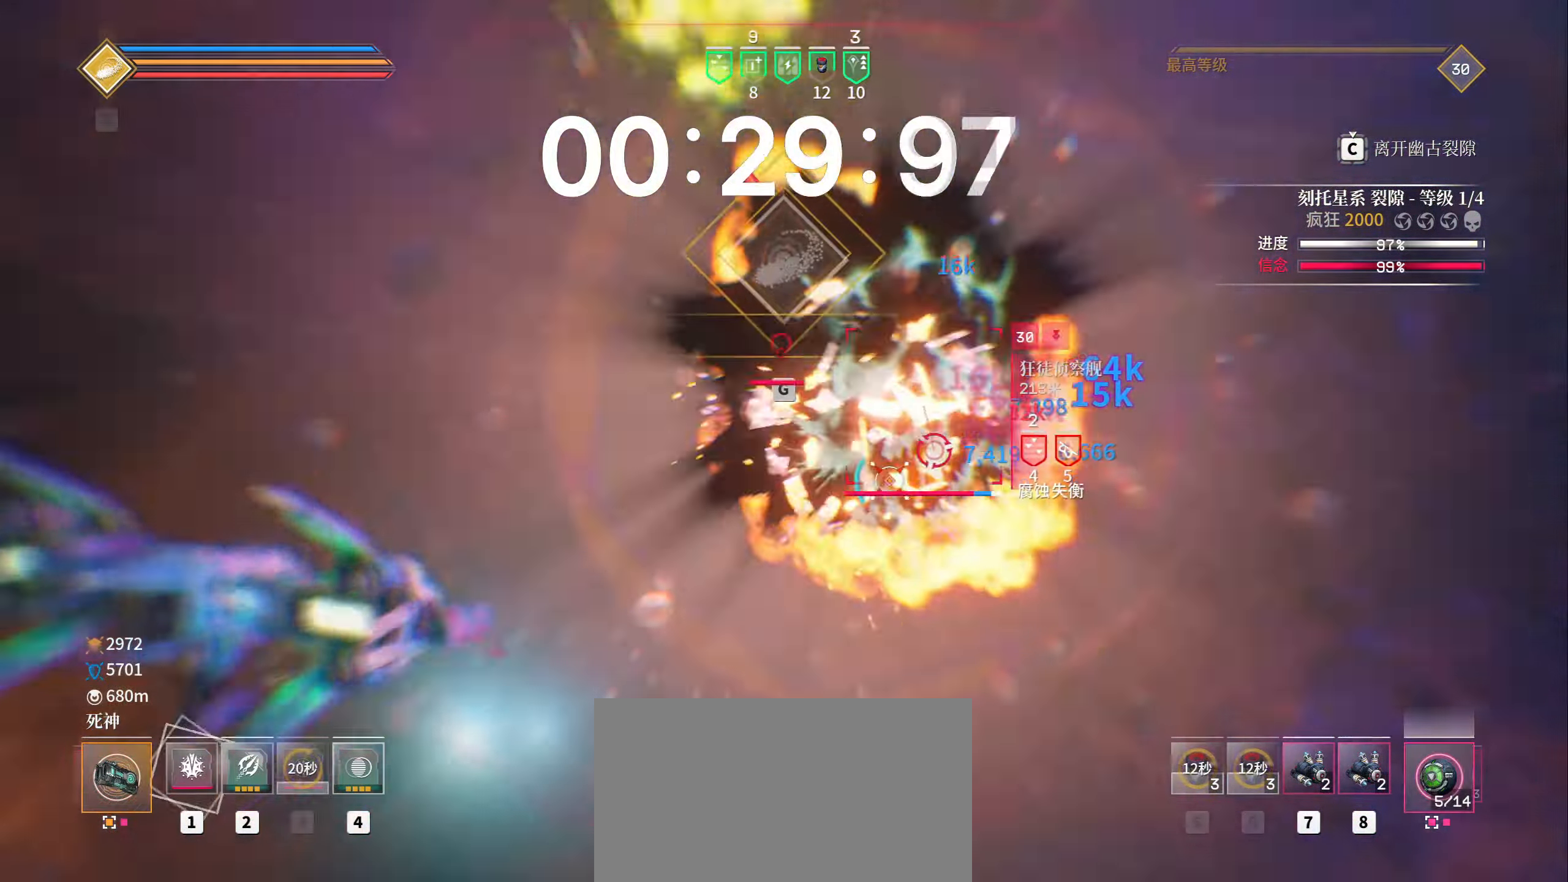
{"keys": ["e", "shift", "w"], "mouse": ["left"], "events": [[33, "mouse_left", "up"], [217, "w", "down"], [250, "mouse_left", "down"], [417, "e", "down"], [450, "space", "up"], [467, "a", "up"]]}
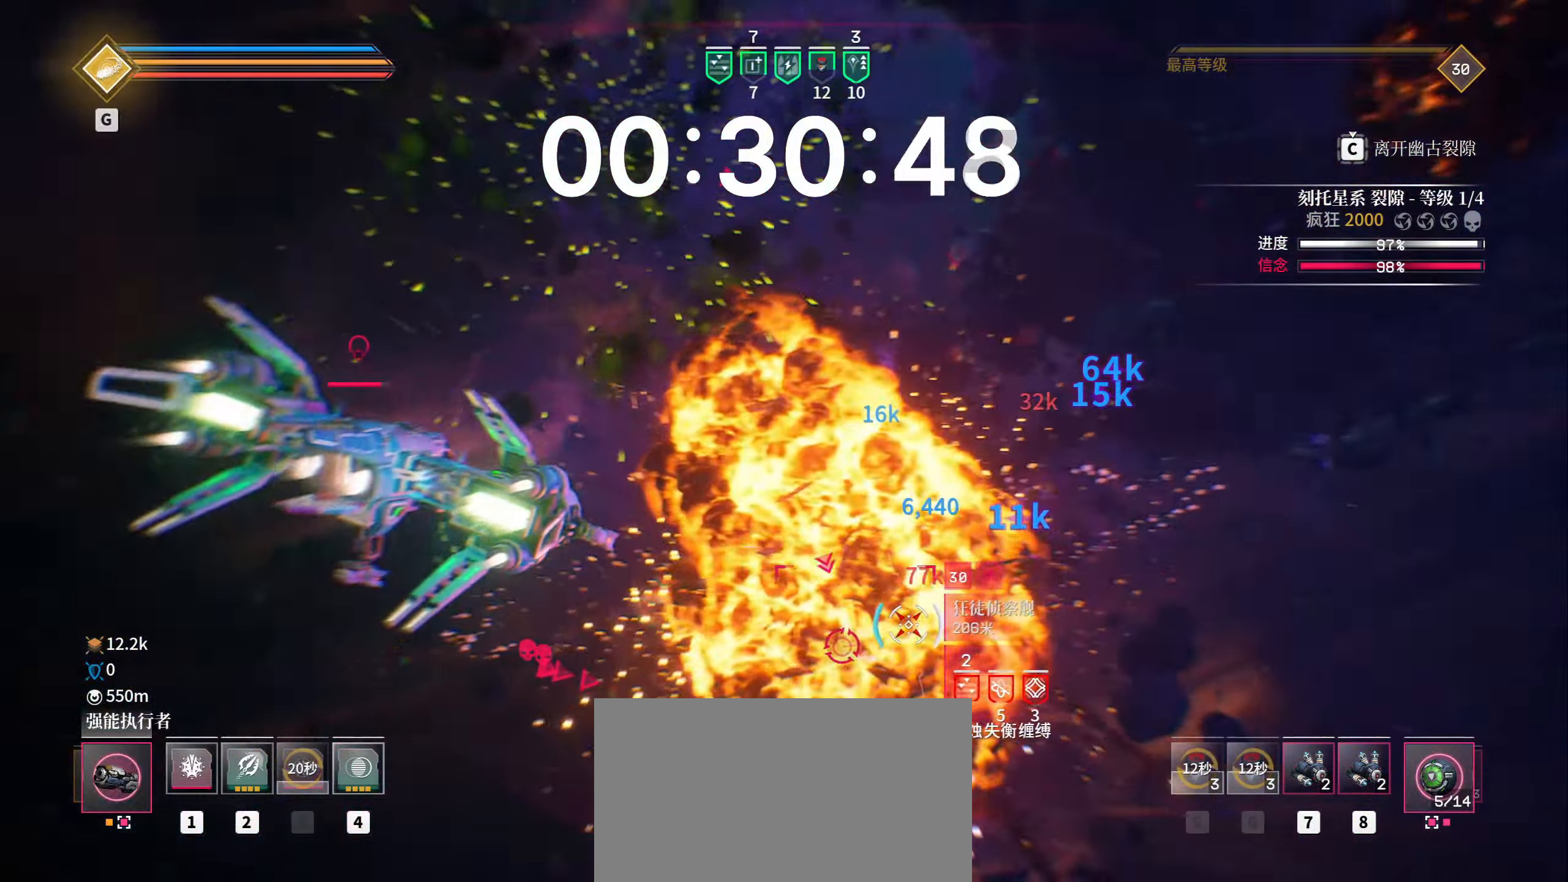
{"keys": ["a", "shift", "space"], "mouse": ["left"], "events": [[67, "a", "down"], [133, "e", "up"], [200, "mouse_left", "up"], [267, "w", "up"], [417, "mouse_left", "down"], [500, "space", "down"]]}
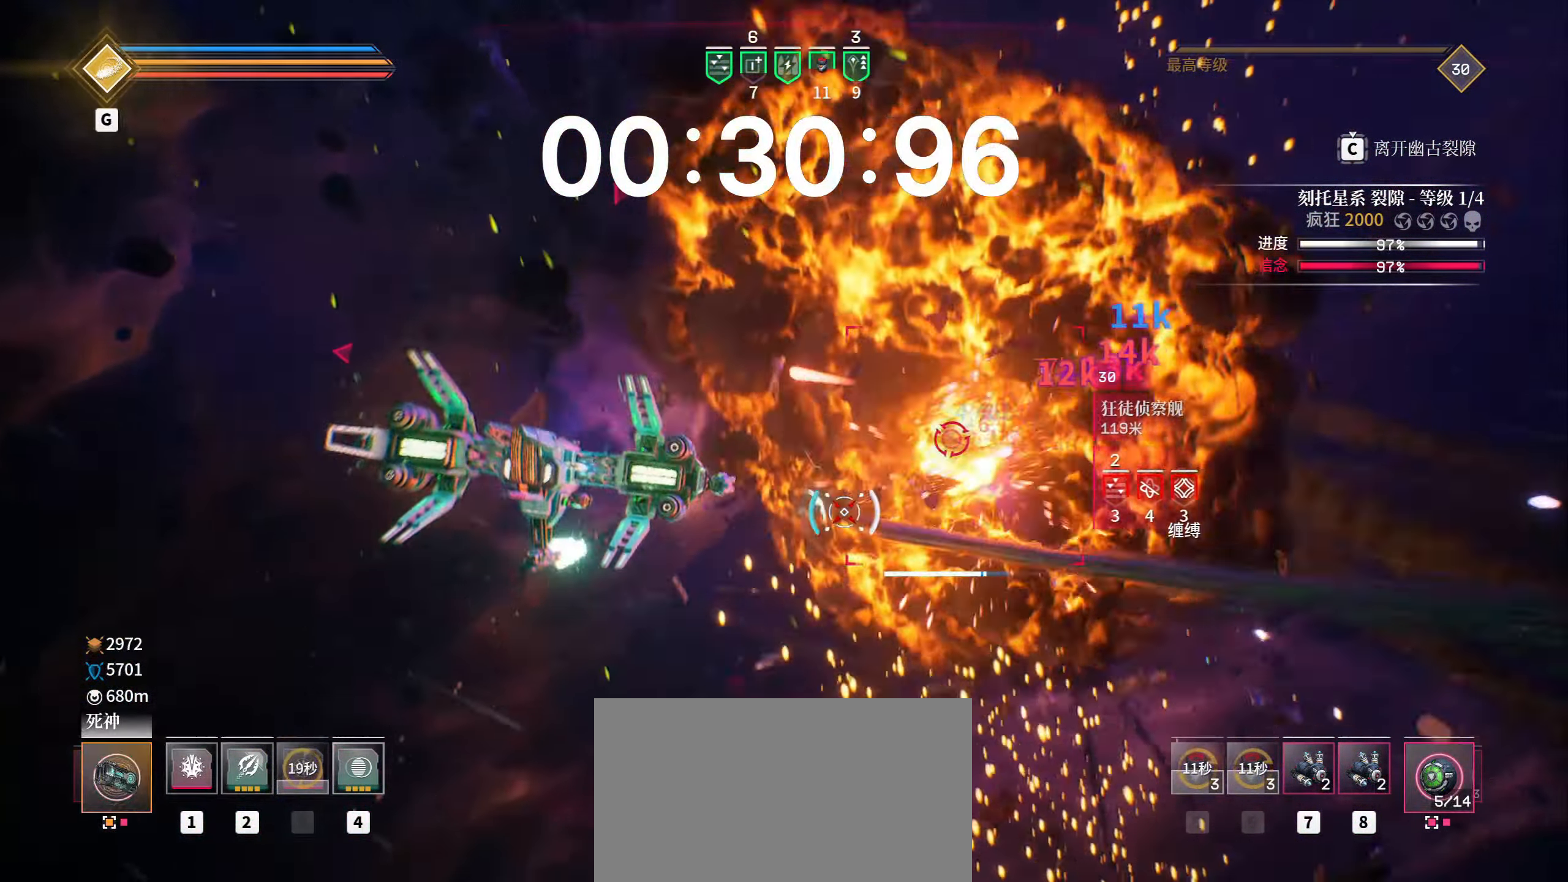
{"keys": ["a", "shift", "space"], "mouse": ["left"], "events": []}
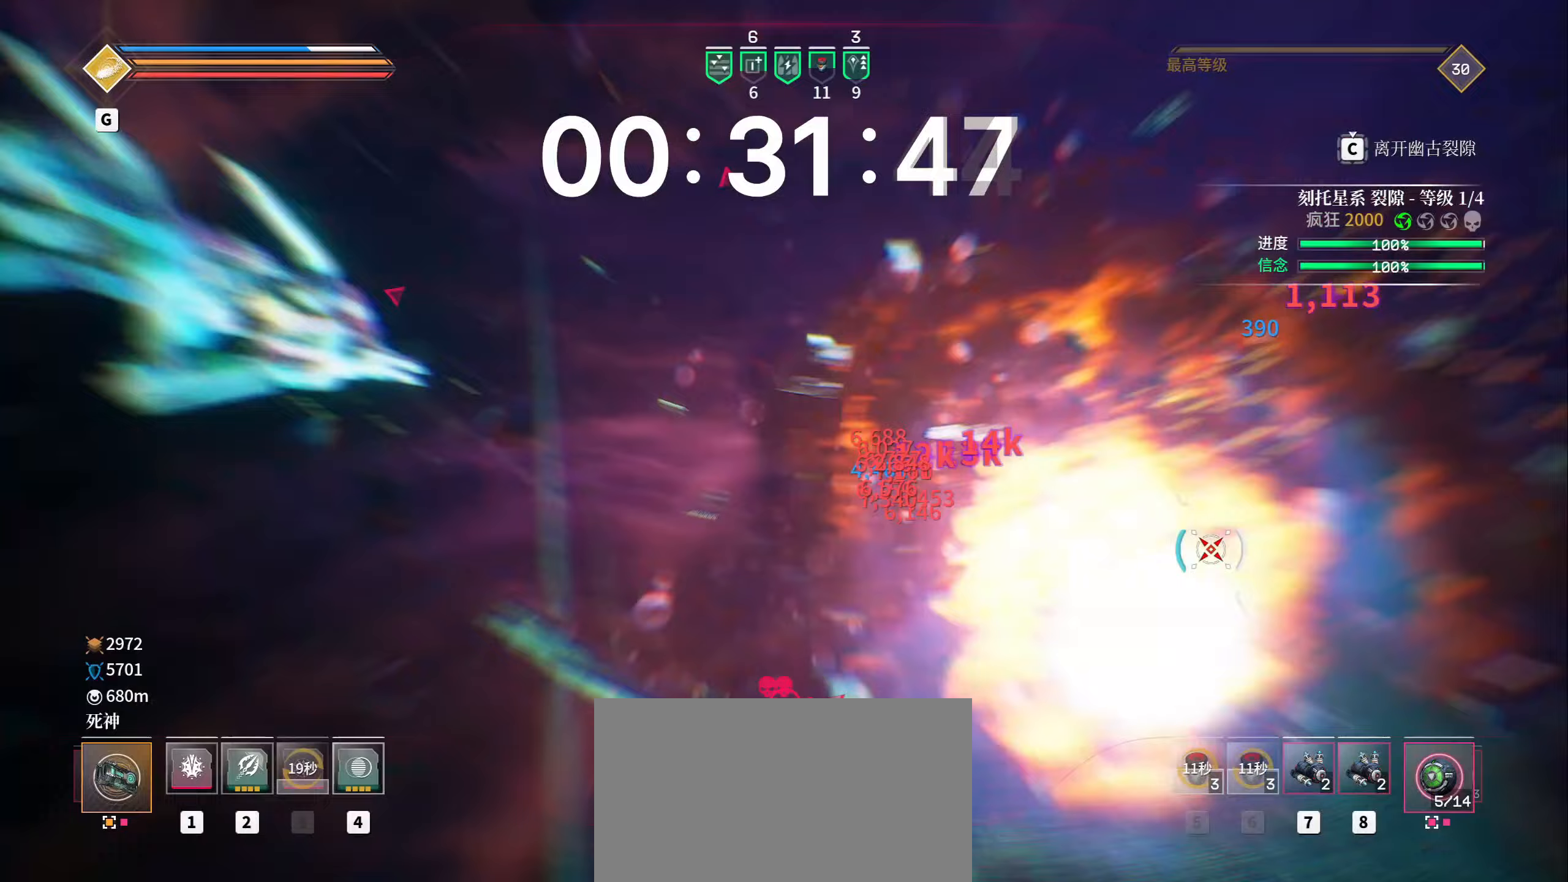
{"keys": ["a", "shift", "w"], "mouse": ["left"], "events": [[33, "w", "down"], [67, "mouse_left", "up"], [233, "e", "down"], [333, "space", "up"], [450, "e", "up"], [467, "mouse_left", "down"]]}
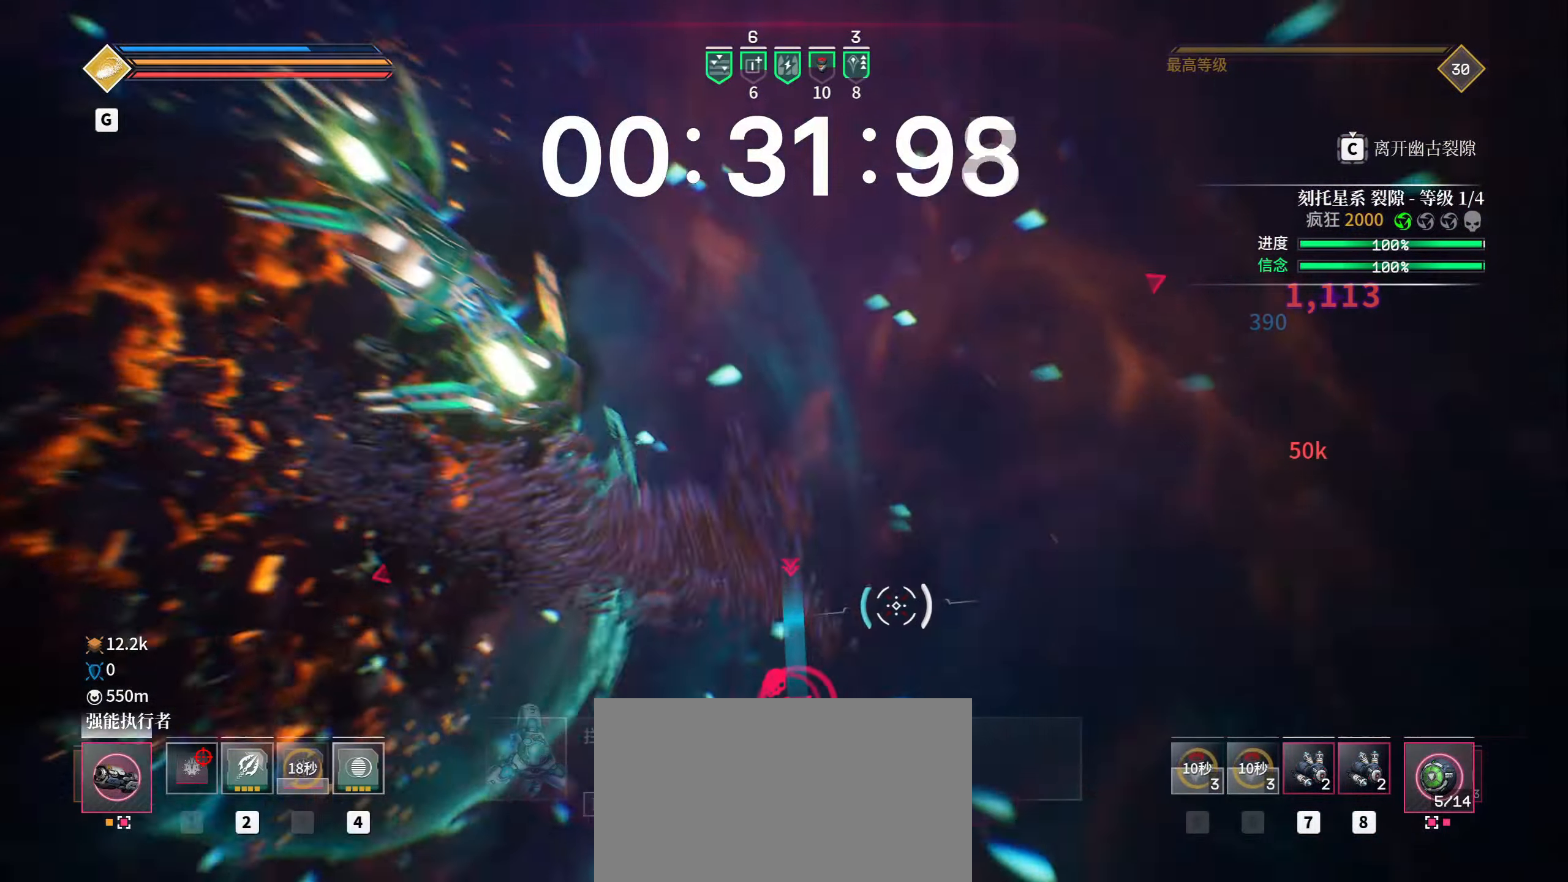
{"keys": ["a", "shift"], "mouse": ["left"], "events": [[150, "mouse_mb5", "down"], [183, "1", "down"], [250, "1", "up"], [433, "mouse_mb5", "up"], [433, "w", "up"]]}
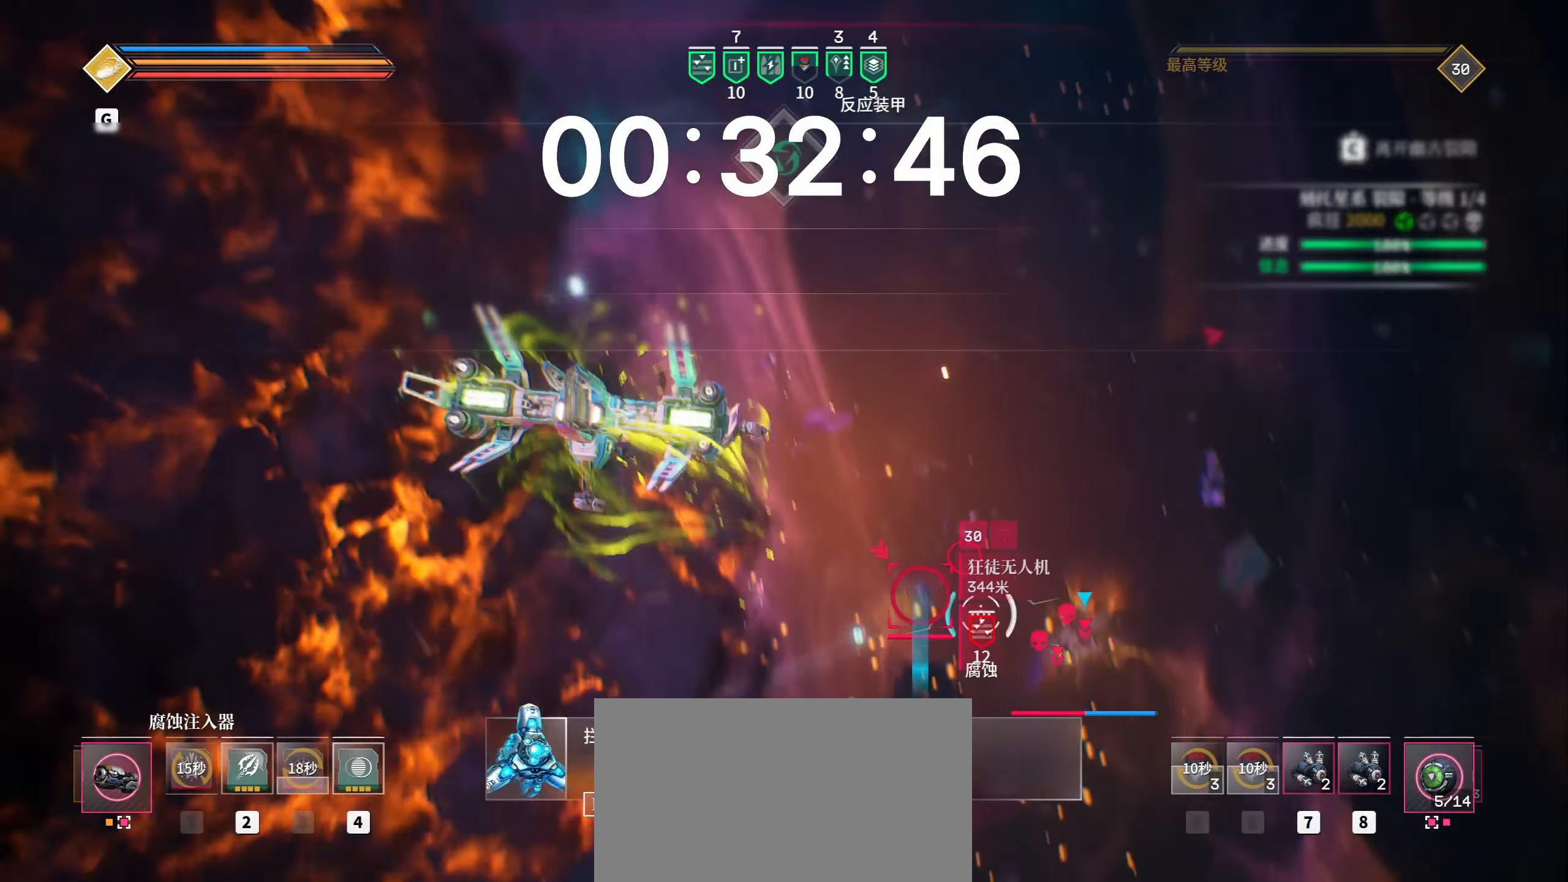
{"keys": ["a", "shift", "space", "w"], "mouse": ["left"], "events": [[150, "w", "down"], [283, "space", "down"]]}
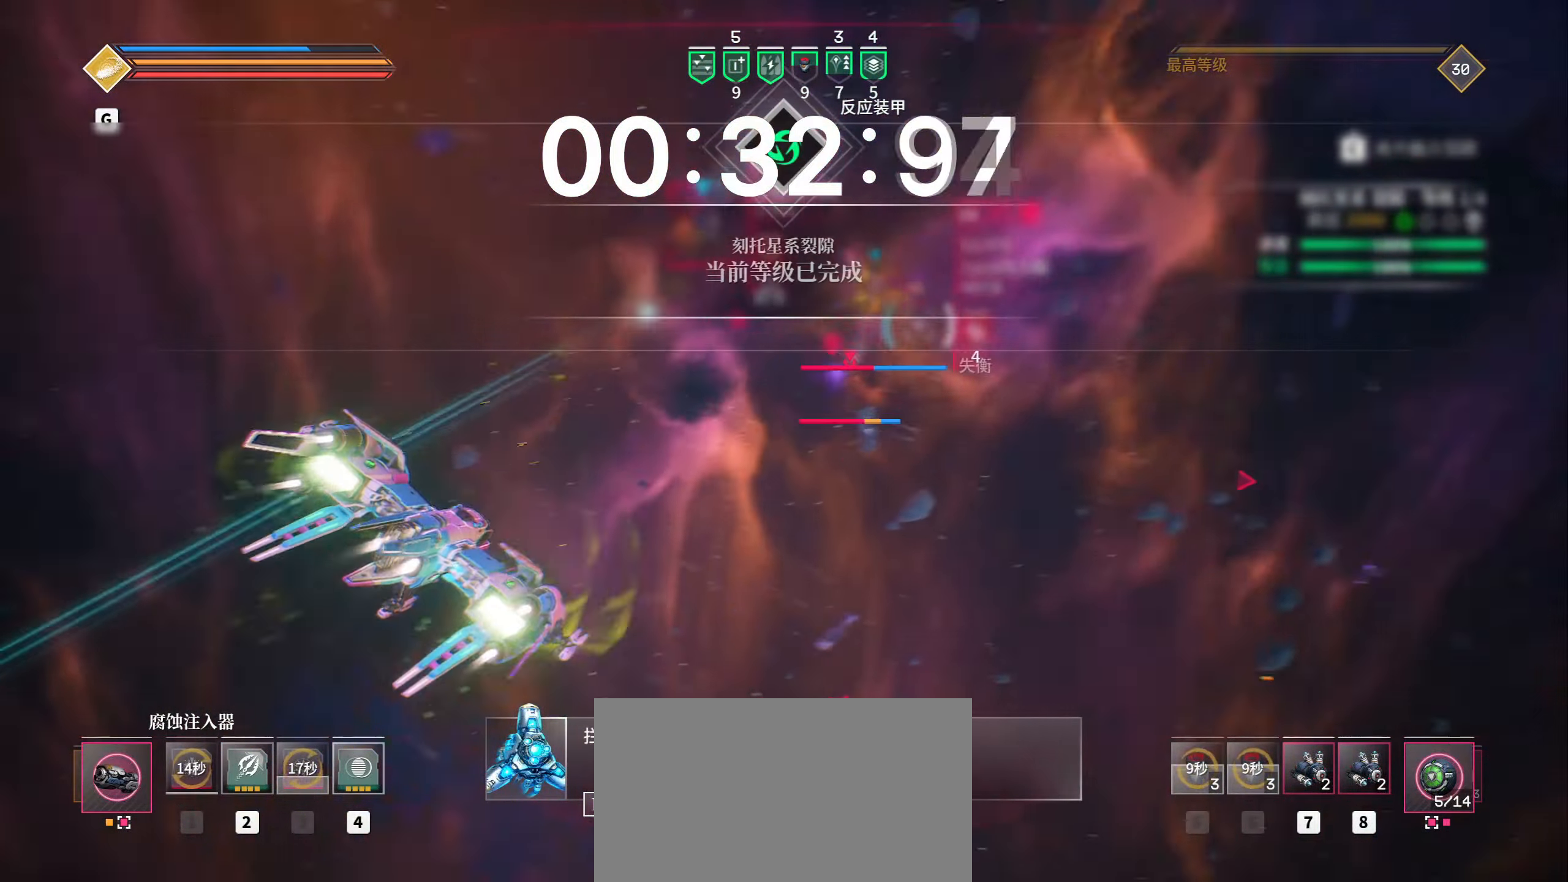
{"keys": ["a", "shift"], "mouse": [], "events": [[100, "space", "up"], [350, "mouse_left", "up"], [483, "w", "up"]]}
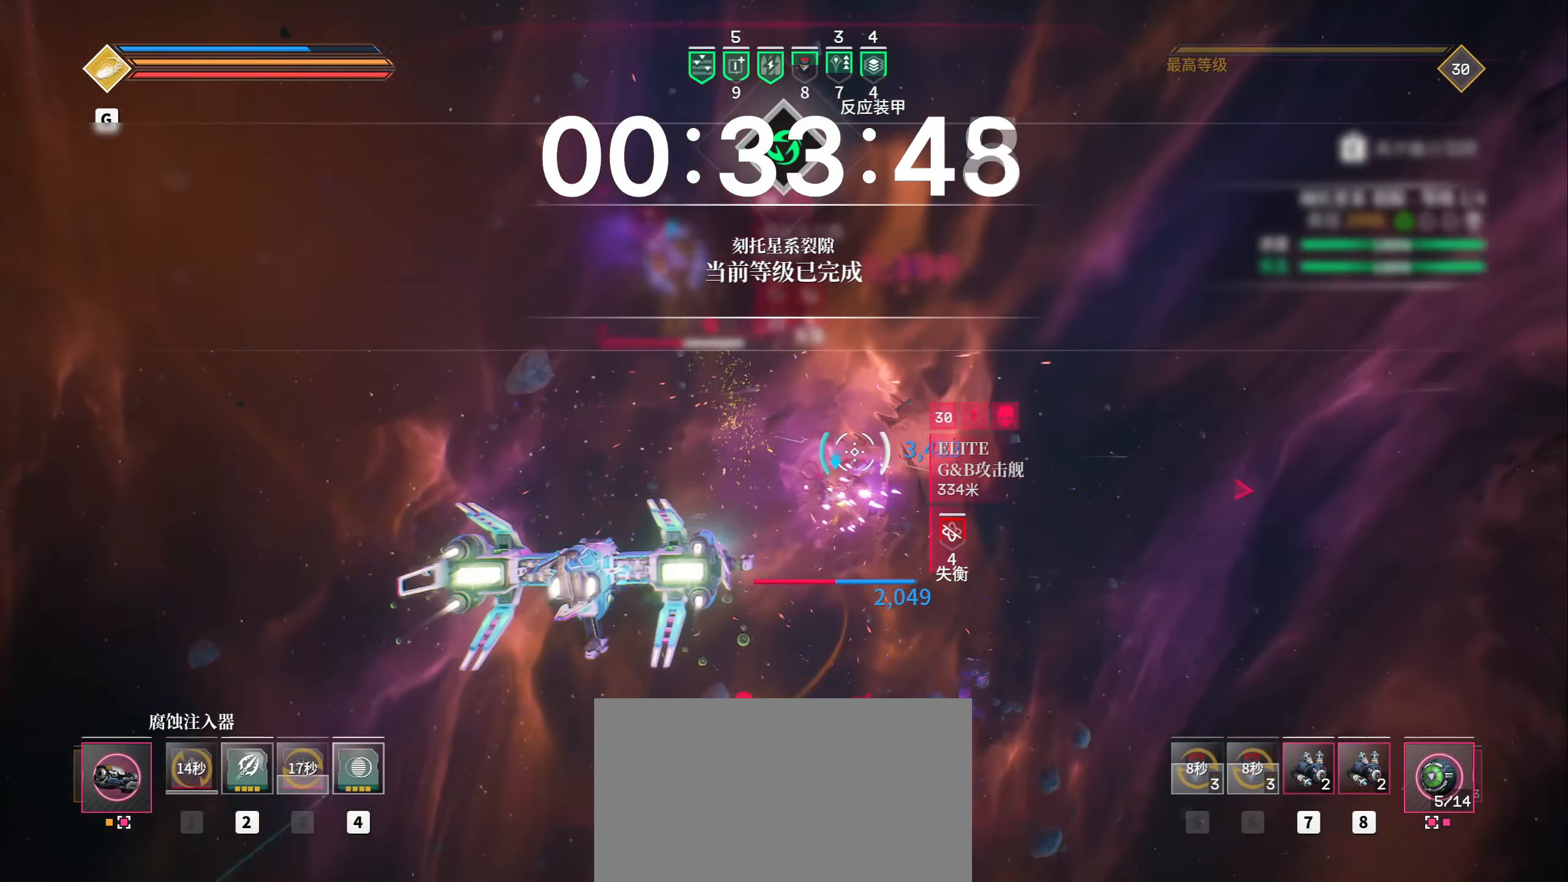
{"keys": ["a", "shift", "w"], "mouse": [], "events": [[67, "3", "down"], [67, "space", "down"], [117, "3", "up"], [117, "mouse_left", "down"], [217, "mouse_left", "up"], [317, "space", "up"], [383, "w", "down"]]}
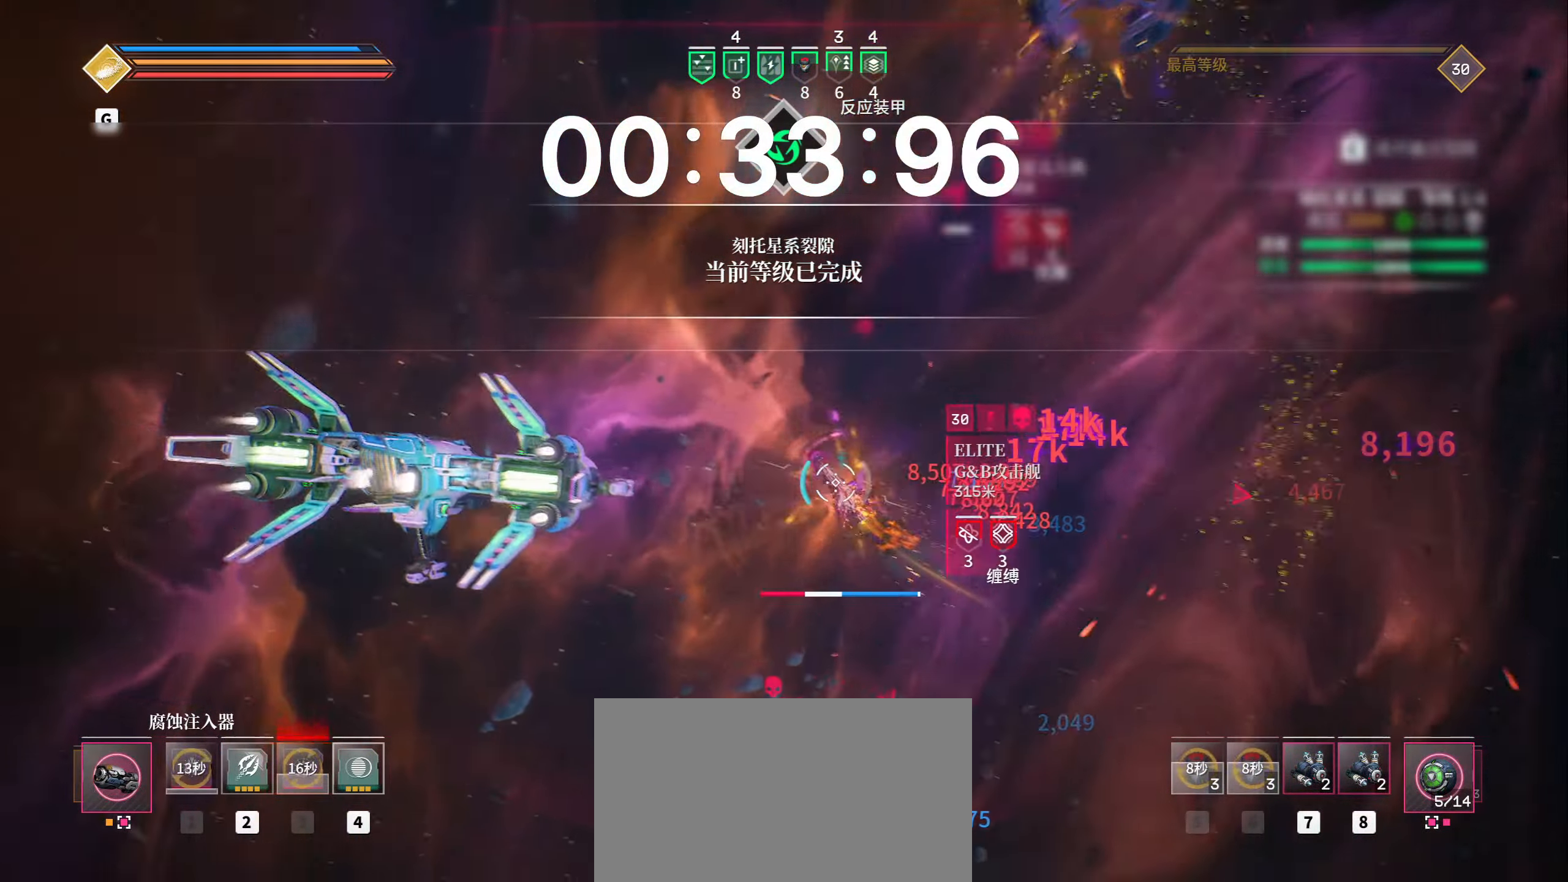
{"keys": ["a", "shift", "space"], "mouse": [], "events": [[133, "mouse_left", "down"], [367, "mouse_left", "up"], [367, "space", "down"], [400, "w", "up"]]}
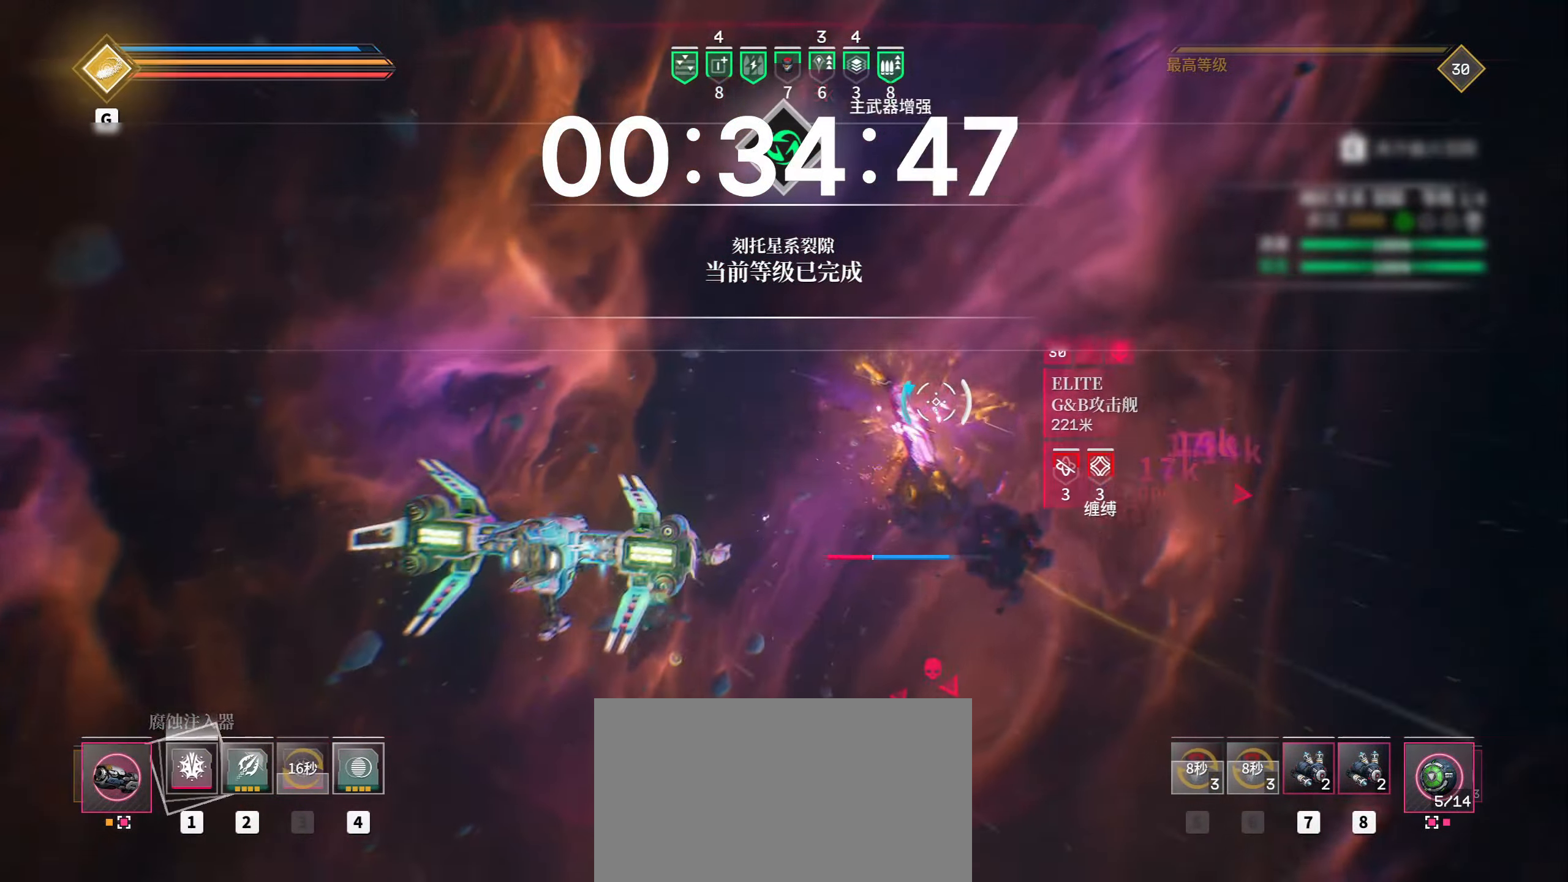
{"keys": ["a", "shift"], "mouse": ["left"], "events": [[83, "mouse_left", "down"], [300, "space", "up"]]}
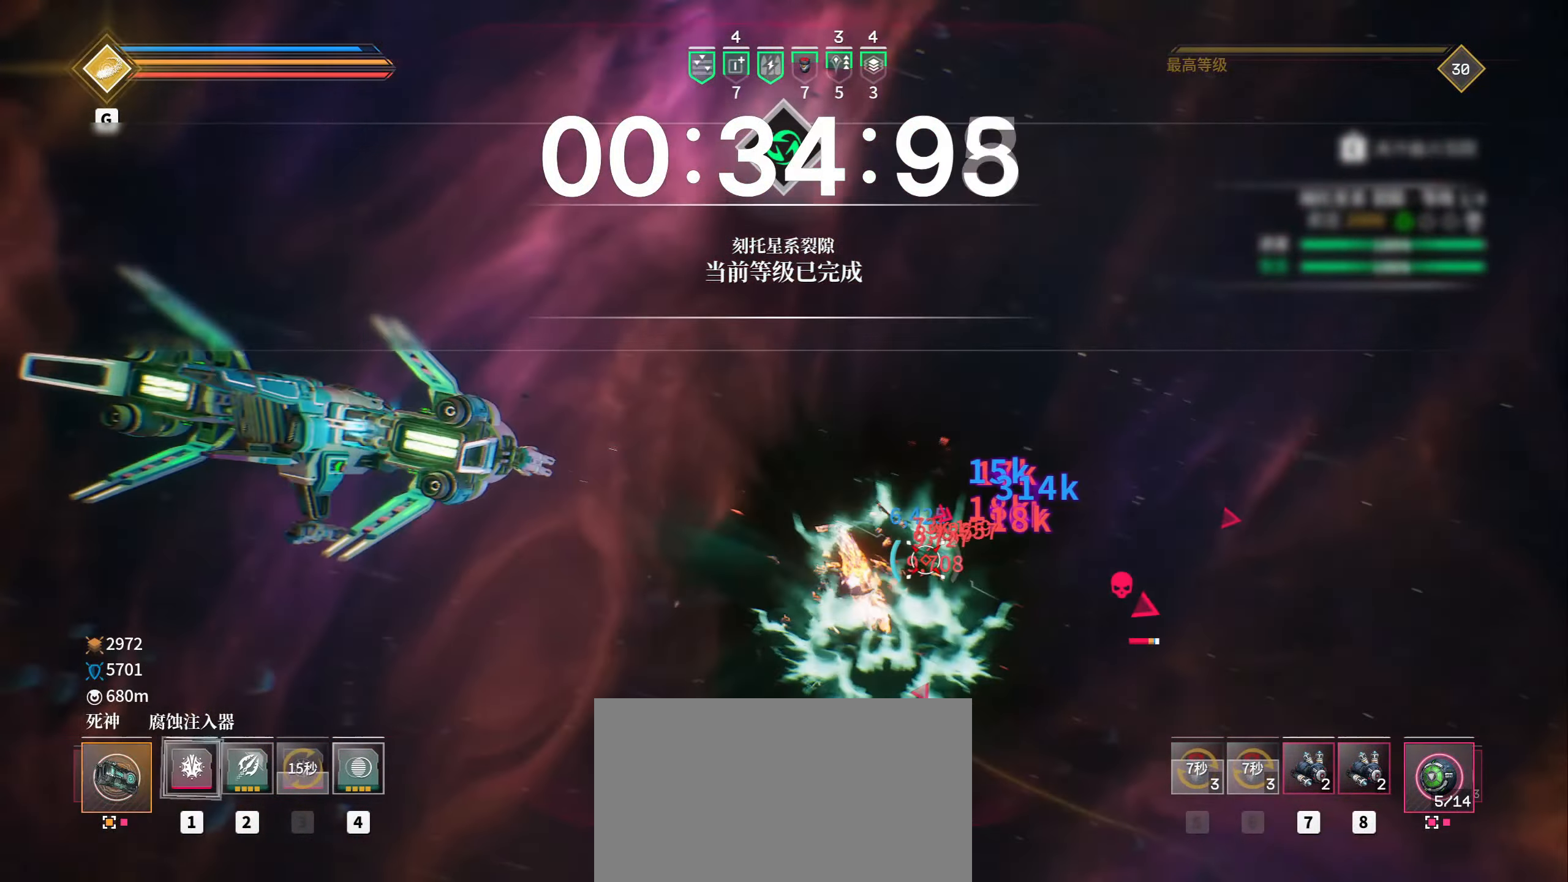
{"keys": ["a", "shift", "space", "w"], "mouse": [], "events": [[100, "mouse_left", "up"], [183, "space", "down"], [217, "w", "down"]]}
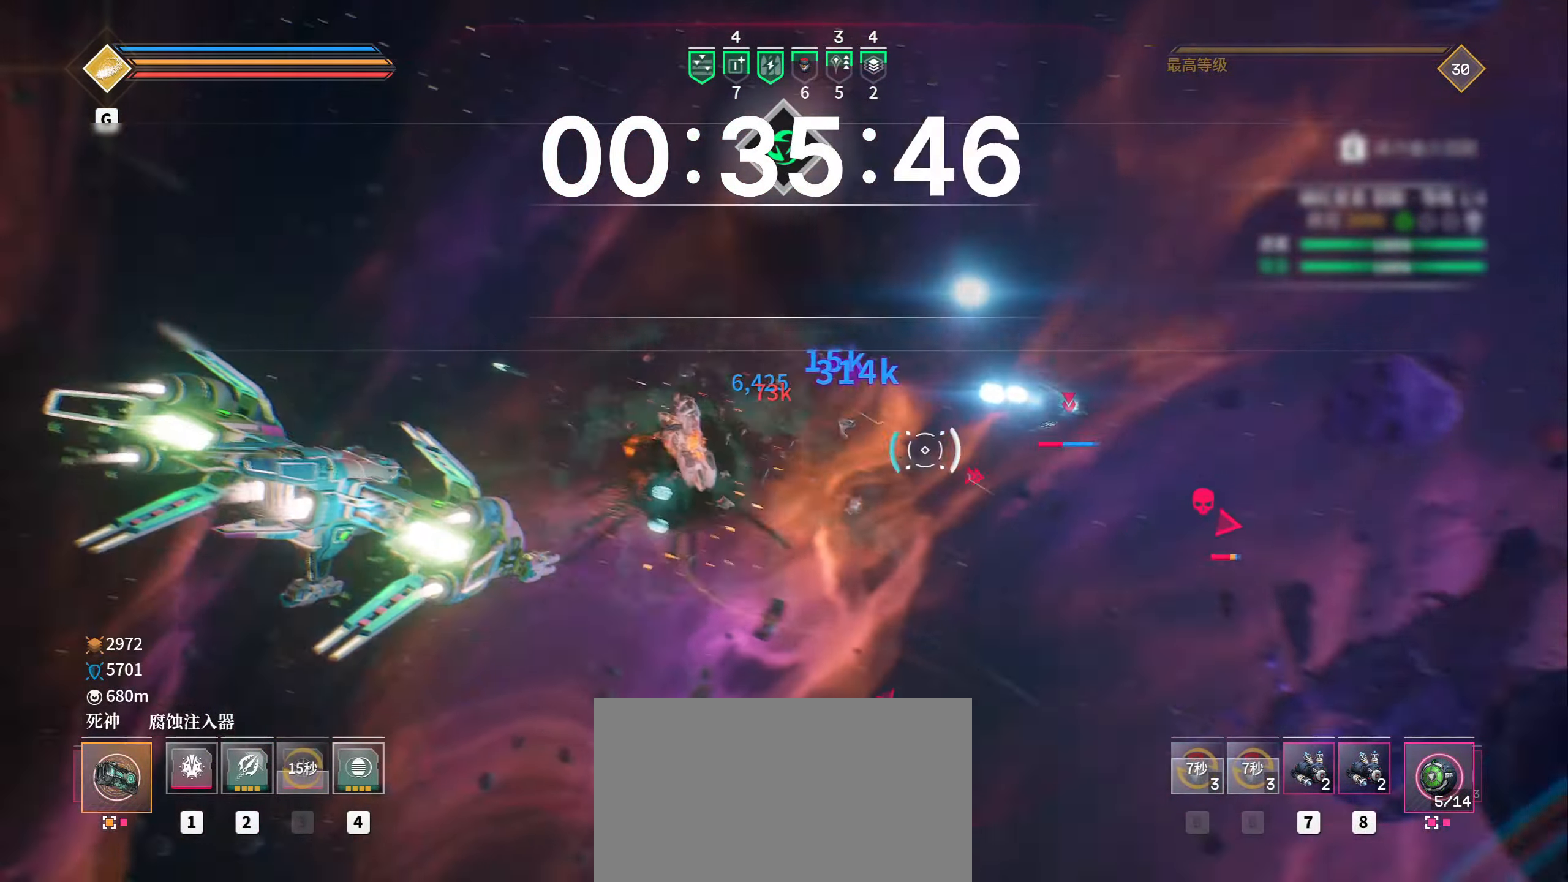
{"keys": ["a", "shift", "w"], "mouse": [], "events": [[217, "mouse_mb5", "down"], [300, "mouse_mb5", "up"], [350, "space", "up"]]}